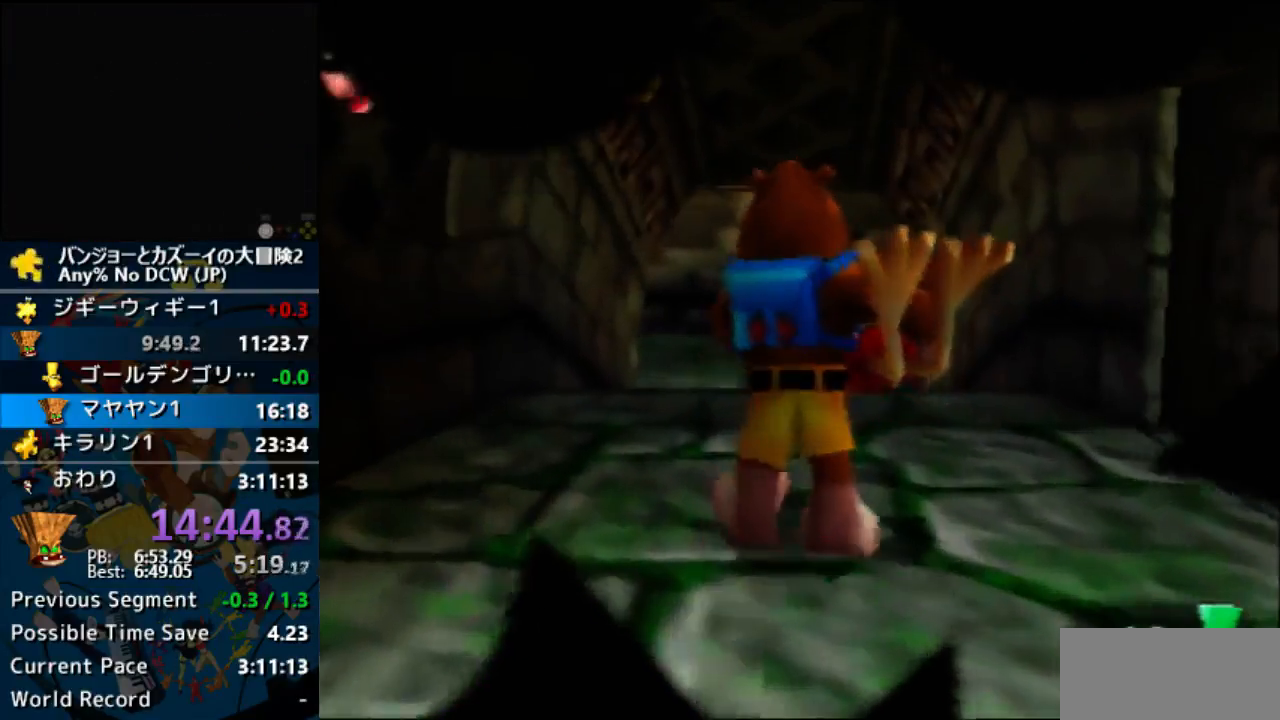
Gameplay with a controller (Nintendo layout); each line is a JSON object with the inputs held at the frame after it. "events" lists button and stick changes between this image and that frame as [ms after this image, input, new state], when the widget could be followed in between. Not read: B C_LEFT C_RIGHT L1 L3 R1 R3.
{"buttons": ["A"], "left_stick": "center", "events": []}
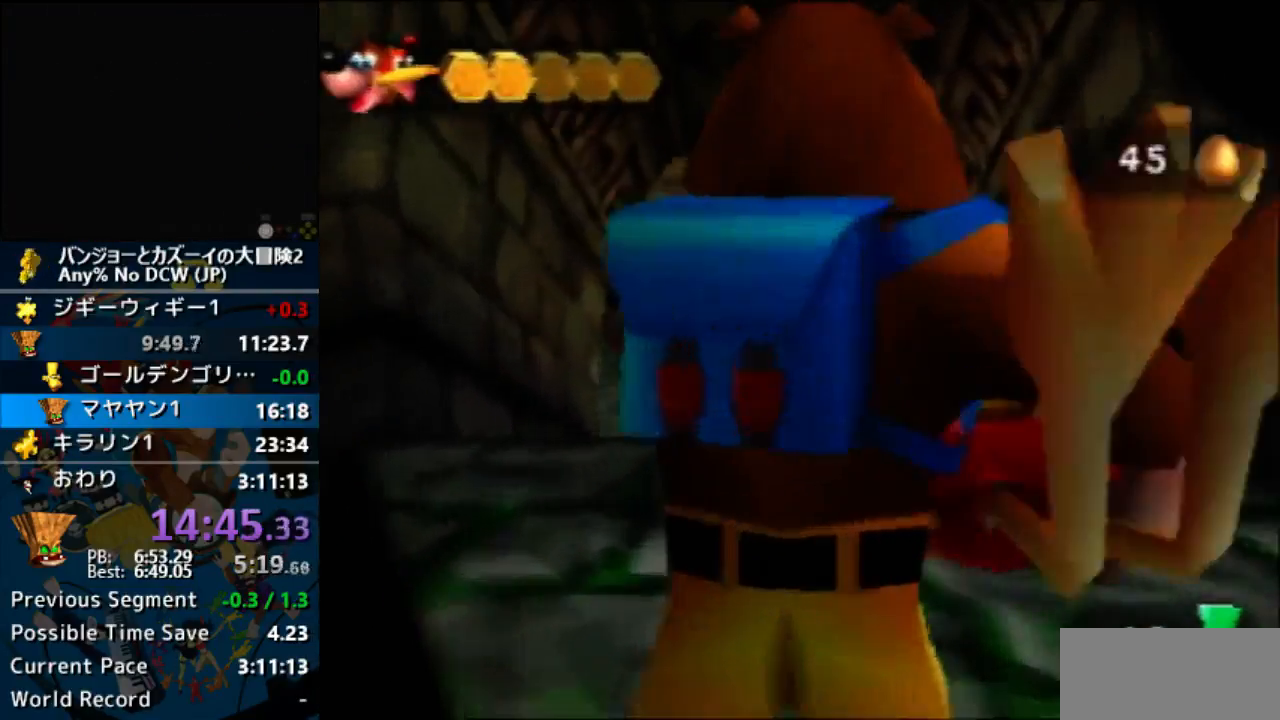
{"buttons": ["A"], "left_stick": "center", "events": []}
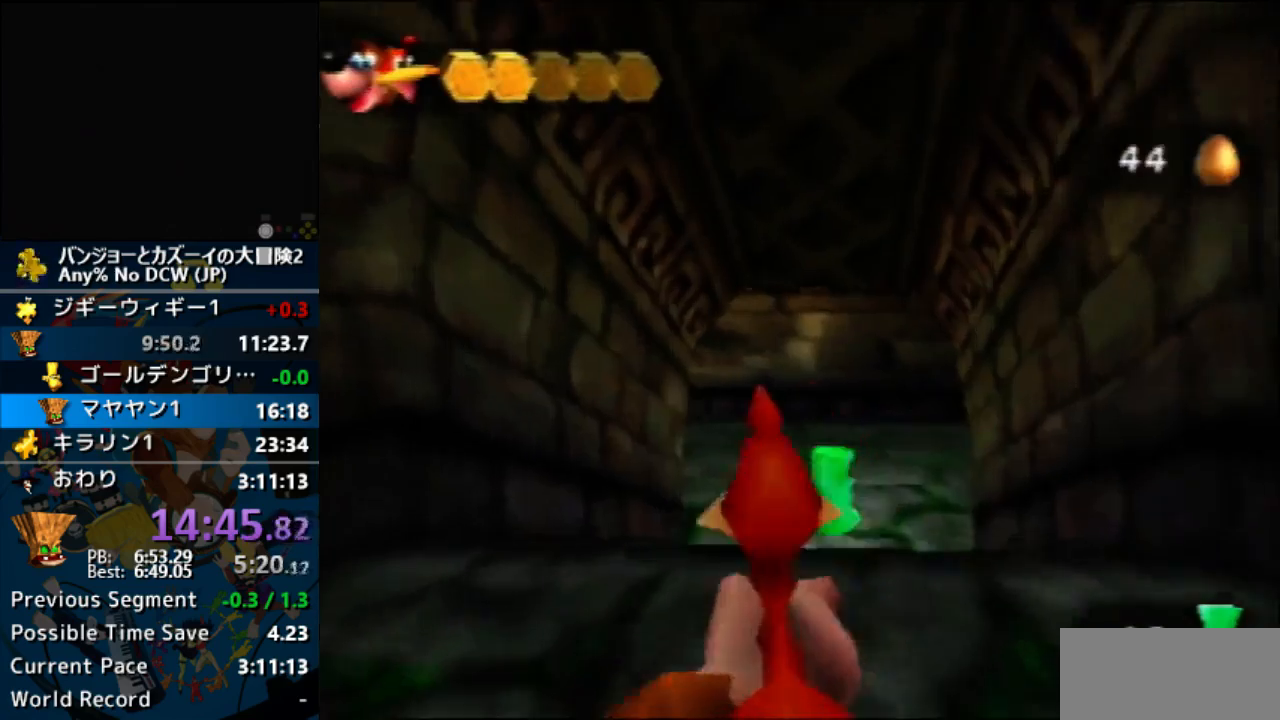
{"buttons": ["A"], "left_stick": "center", "events": []}
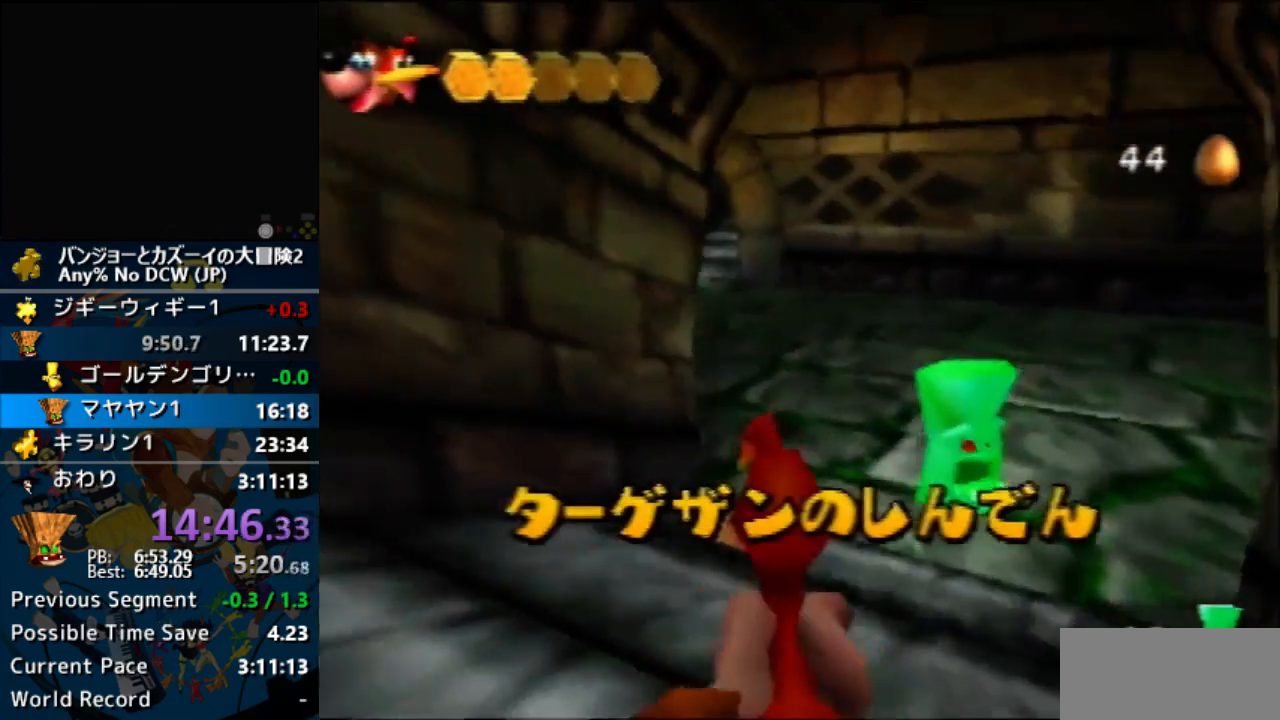
{"buttons": ["A"], "left_stick": "center"}
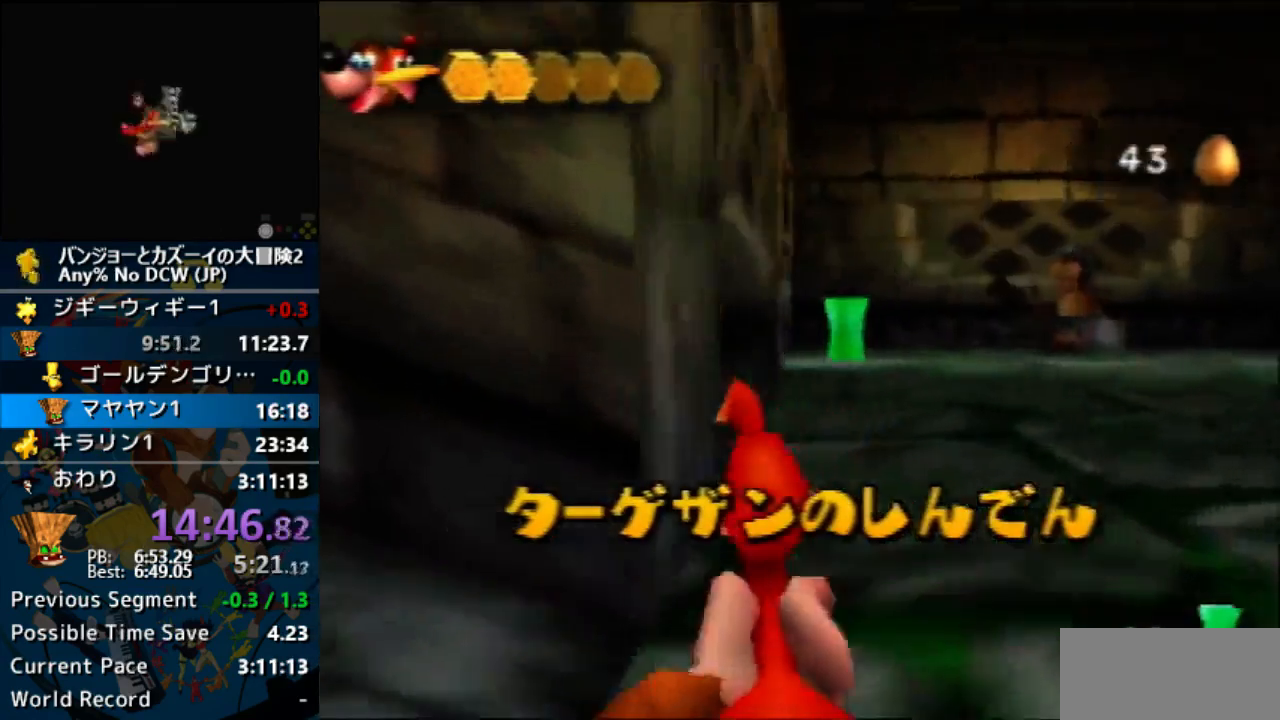
{"buttons": ["A"], "left_stick": "center", "events": []}
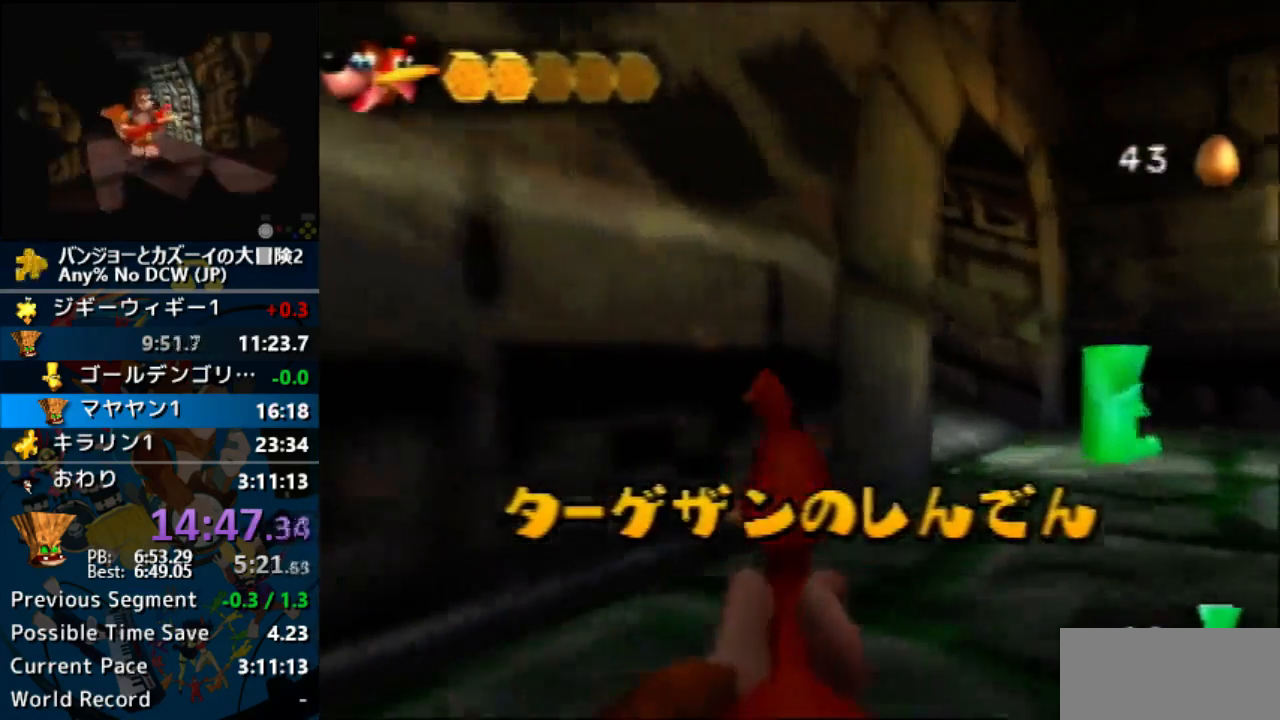
{"buttons": ["A"], "left_stick": "center", "events": []}
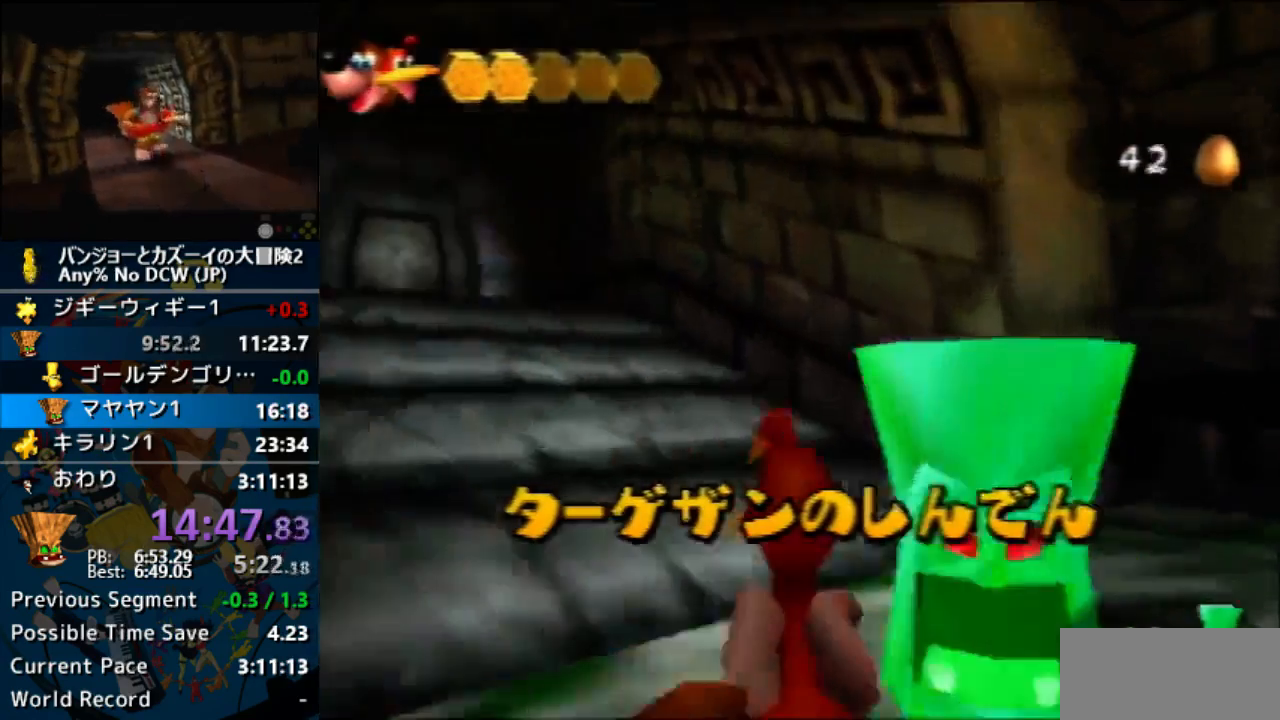
{"buttons": ["A"], "left_stick": "center", "events": []}